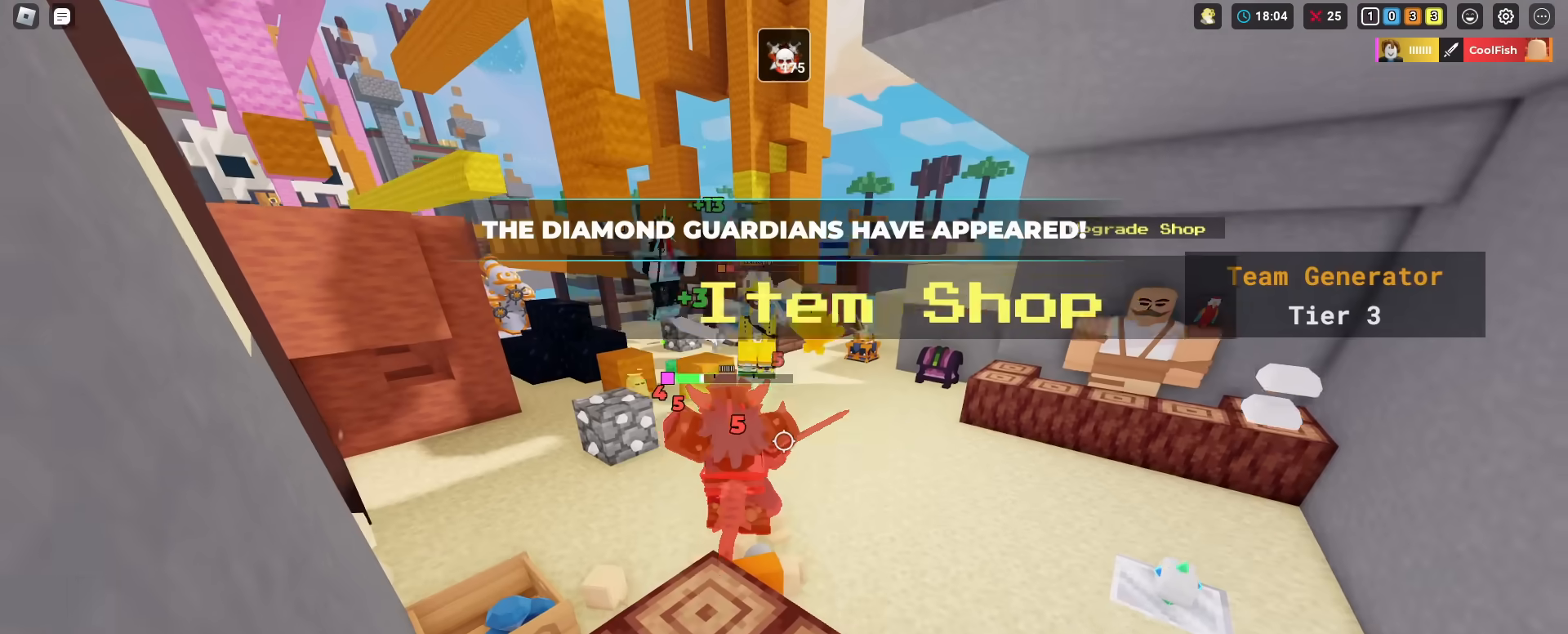
Gameplay with keyboard and mouse; each line is a JSON object with the keys and mouse buttons held at the frame after it. "events" lists presses ("down") and releases ("up") of "1", "2", "3", "4", "5", "a", "alt", "c", "caps_lock", "ctrl", "d", "e", "f", "g", "r", "s", "shift", "space", "t", "tab", "v", "w", "x", "z", "mouse_left", "mouse_wheel" and "mouse_right" between this image and that frame as [ms after this image, input, new state], when the widget could be followed in between. "mouse_left", "mouse_wheel", "mouse_right" = the "left", "wheel", "right" buttons of the "mouse" list. No other keys are recorded. Fast repeated clicks can show as one long hold. "wheel" means that the mouse wheel is clicked or scrolled. "mouse_move" is the direction in which the mouse moves at that frame (one of eight, or "still"), when it could be read. Not read: q.
{"keys": ["shift", "w"], "mouse": ["left", "right"], "mouse_move": "still", "events": [[33, "mouse_left", "up"], [133, "mouse_left", "down"], [233, "mouse_left", "up"], [317, "mouse_left", "down"], [417, "mouse_left", "up"], [500, "mouse_left", "down"]]}
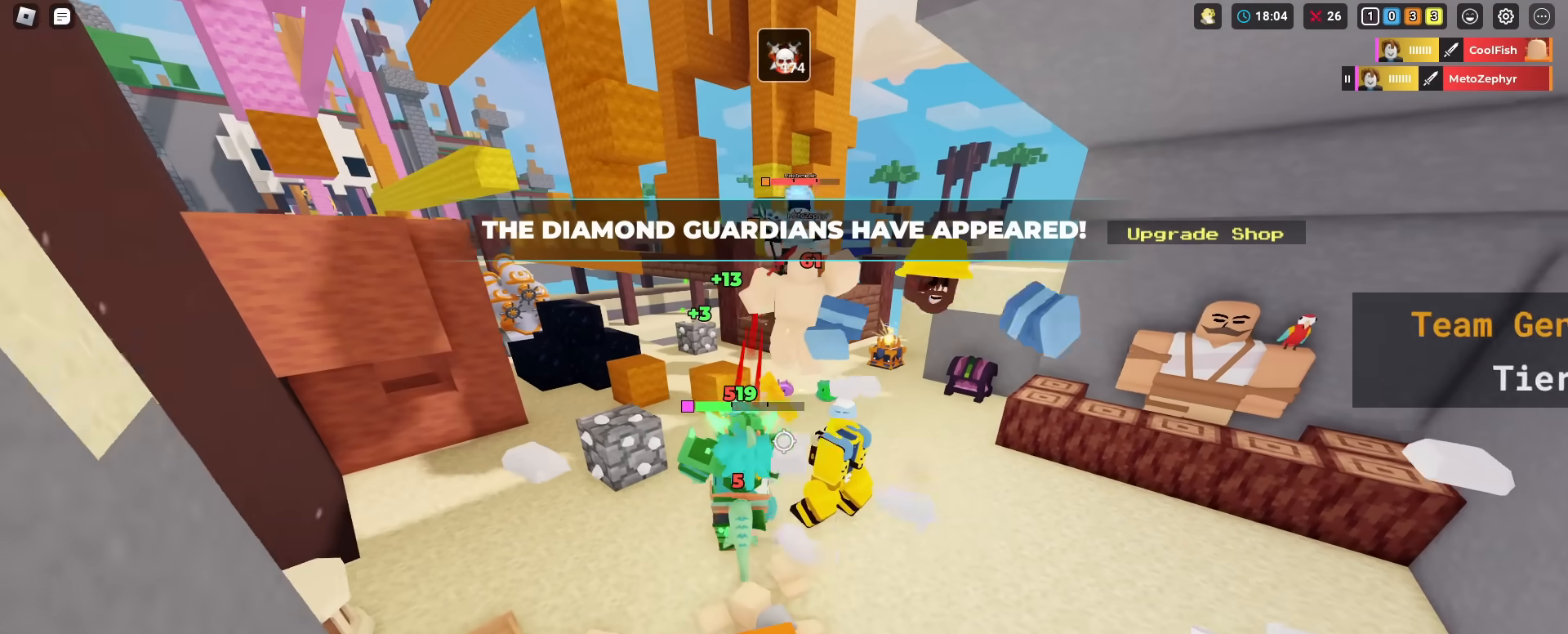
{"keys": ["shift", "w"], "mouse": ["right"], "mouse_move": "still", "events": [[134, "mouse_left", "up"], [184, "mouse_left", "down"], [334, "mouse_left", "up"], [367, "mouse_left", "down"], [467, "mouse_left", "up"]]}
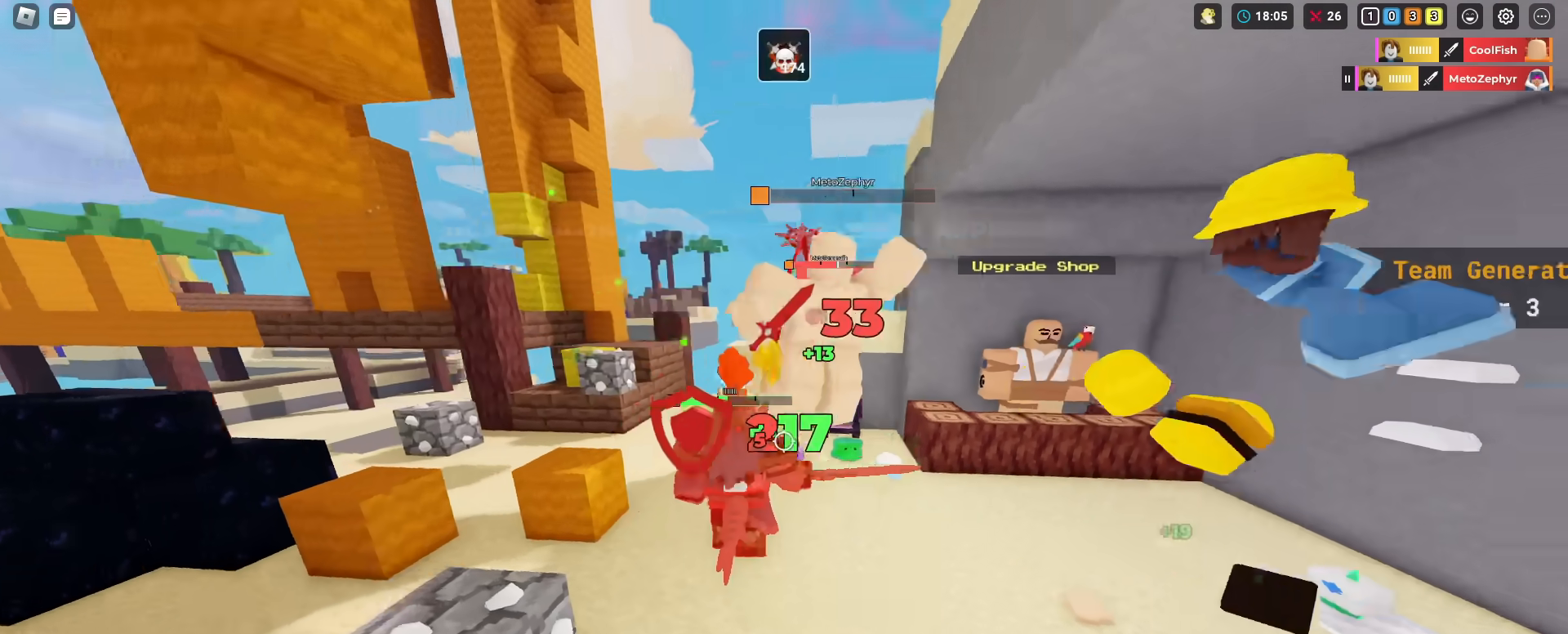
{"keys": ["shift", "w"], "mouse": ["left", "right"], "mouse_move": "still", "events": [[16, "space", "down"], [67, "mouse_left", "down"], [117, "space", "up"], [150, "d", "down"], [150, "mouse_left", "up"], [250, "mouse_left", "down"], [350, "d", "up"], [400, "mouse_left", "up"], [434, "mouse_left", "down"]]}
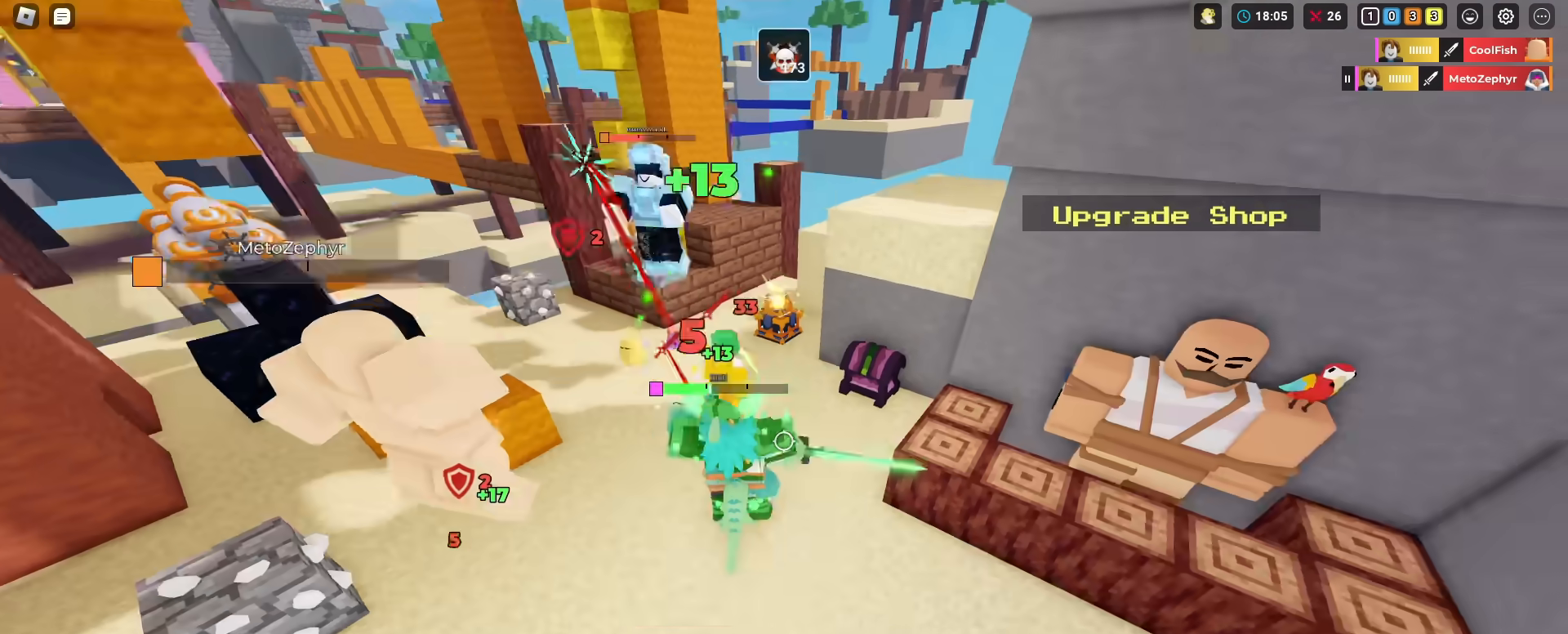
{"keys": ["shift", "space", "w"], "mouse": ["left", "right"], "mouse_move": "still", "events": [[34, "a", "down"], [84, "mouse_left", "up"], [117, "mouse_left", "down"], [167, "a", "up"], [217, "mouse_left", "up"], [317, "mouse_left", "down"], [451, "mouse_left", "up"], [501, "mouse_left", "down"], [501, "space", "down"]]}
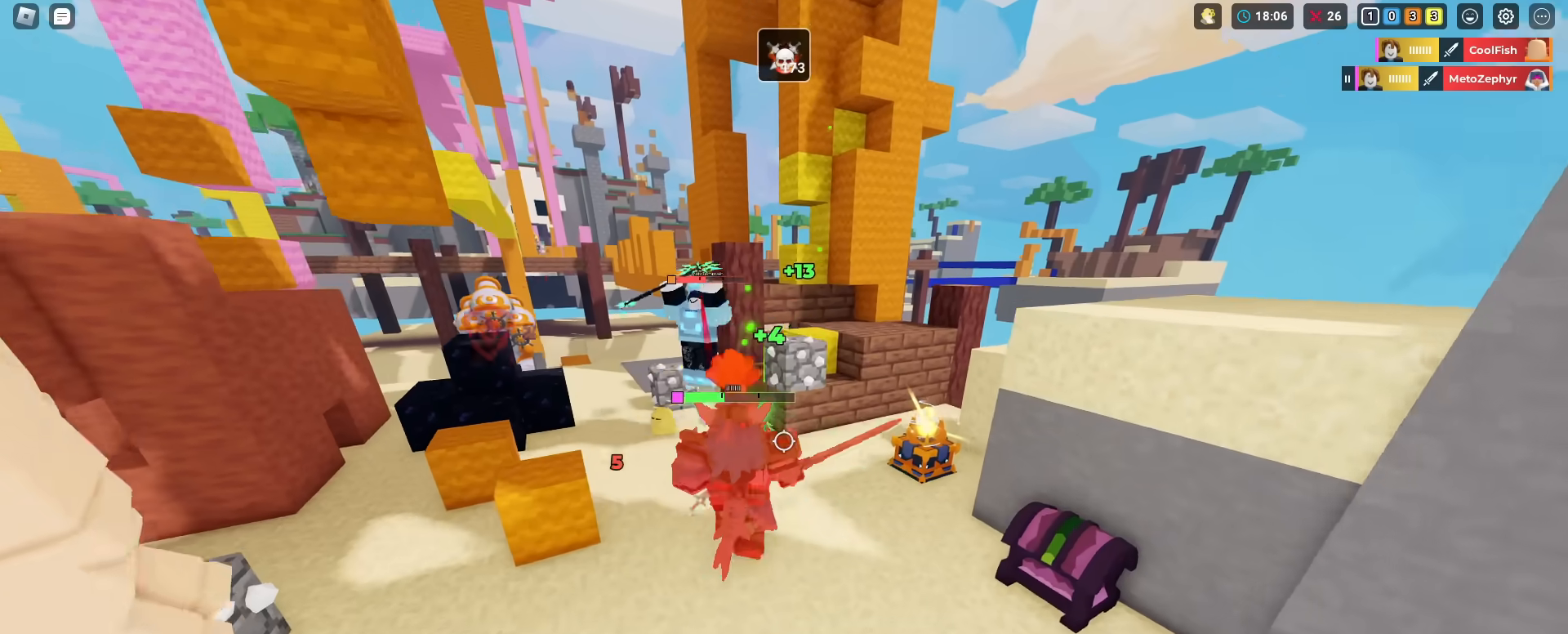
{"keys": ["shift", "w"], "mouse": ["right"], "mouse_move": "still", "events": [[83, "mouse_left", "up"], [100, "space", "up"], [233, "mouse_left", "down"], [333, "mouse_left", "up"], [367, "mouse_left", "down"], [467, "mouse_left", "up"]]}
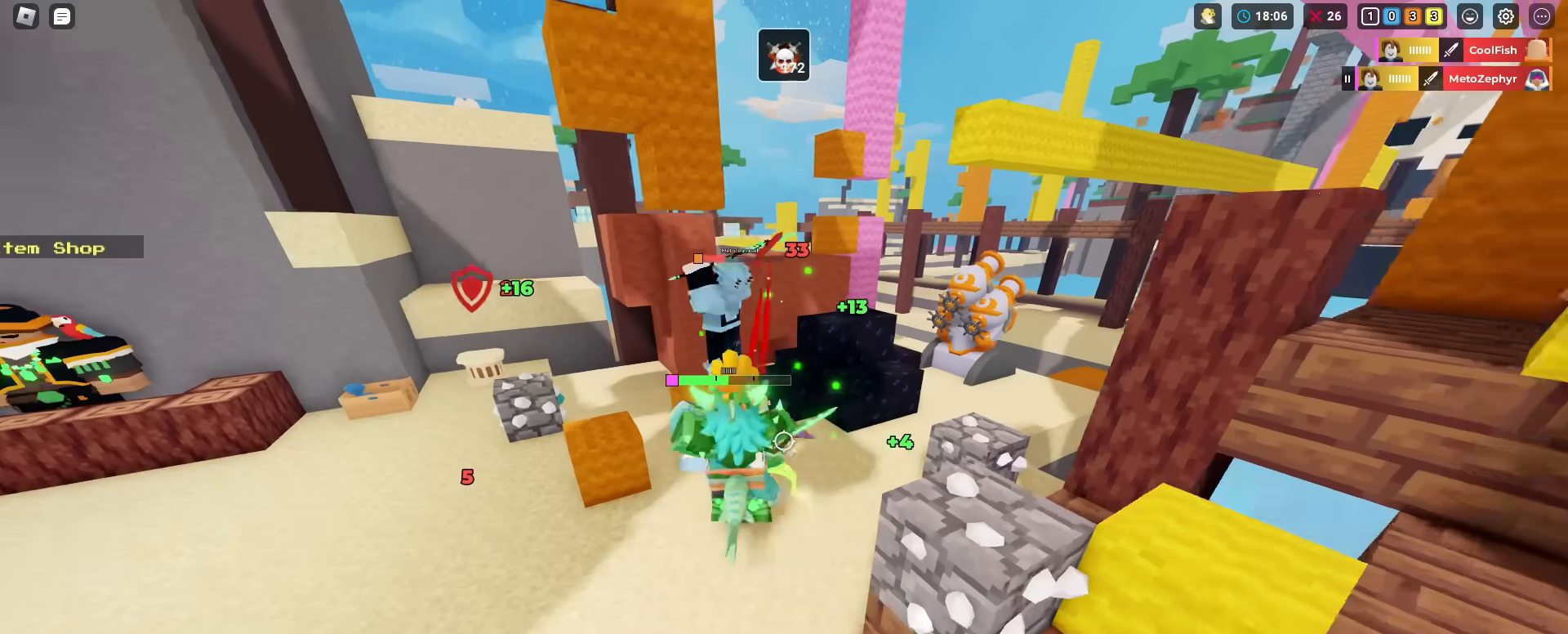
{"keys": ["shift", "w"], "mouse": ["left", "right"], "mouse_move": "still", "events": [[117, "mouse_left", "down"], [150, "mouse_left", "up"], [200, "space", "down"], [251, "mouse_left", "down"], [301, "space", "up"], [384, "mouse_left", "up"], [434, "mouse_left", "down"]]}
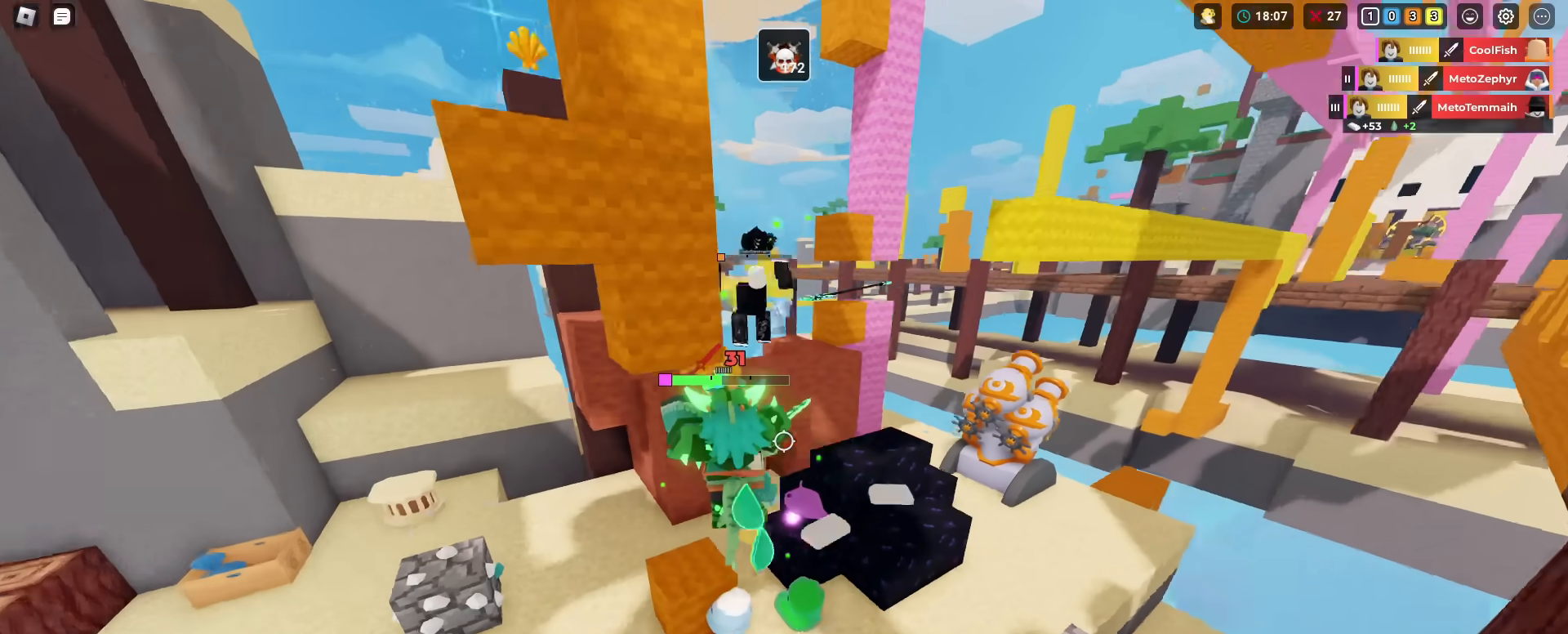
{"keys": ["d", "shift", "space", "w"], "mouse": [], "mouse_move": "still", "events": [[33, "d", "down"], [83, "mouse_left", "up"], [83, "mouse_right", "up"], [217, "space", "down"], [317, "mouse_wheel", "down"], [417, "mouse_wheel", "up"]]}
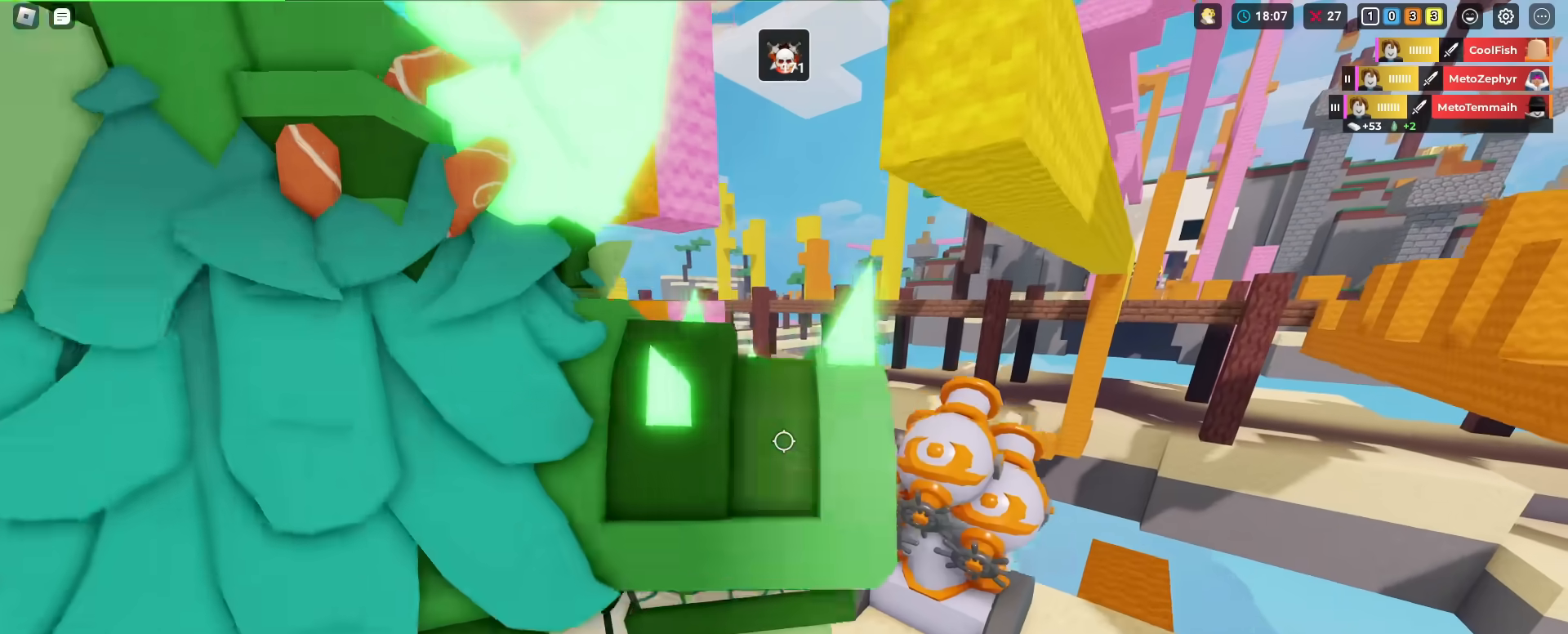
{"keys": ["shift", "w"], "mouse": [], "mouse_move": "still", "events": [[50, "d", "up"], [50, "mouse_wheel", "down"], [50, "space", "up"], [184, "mouse_wheel", "up"], [234, "space", "down"], [284, "space", "up"], [334, "3", "down"], [467, "3", "up"]]}
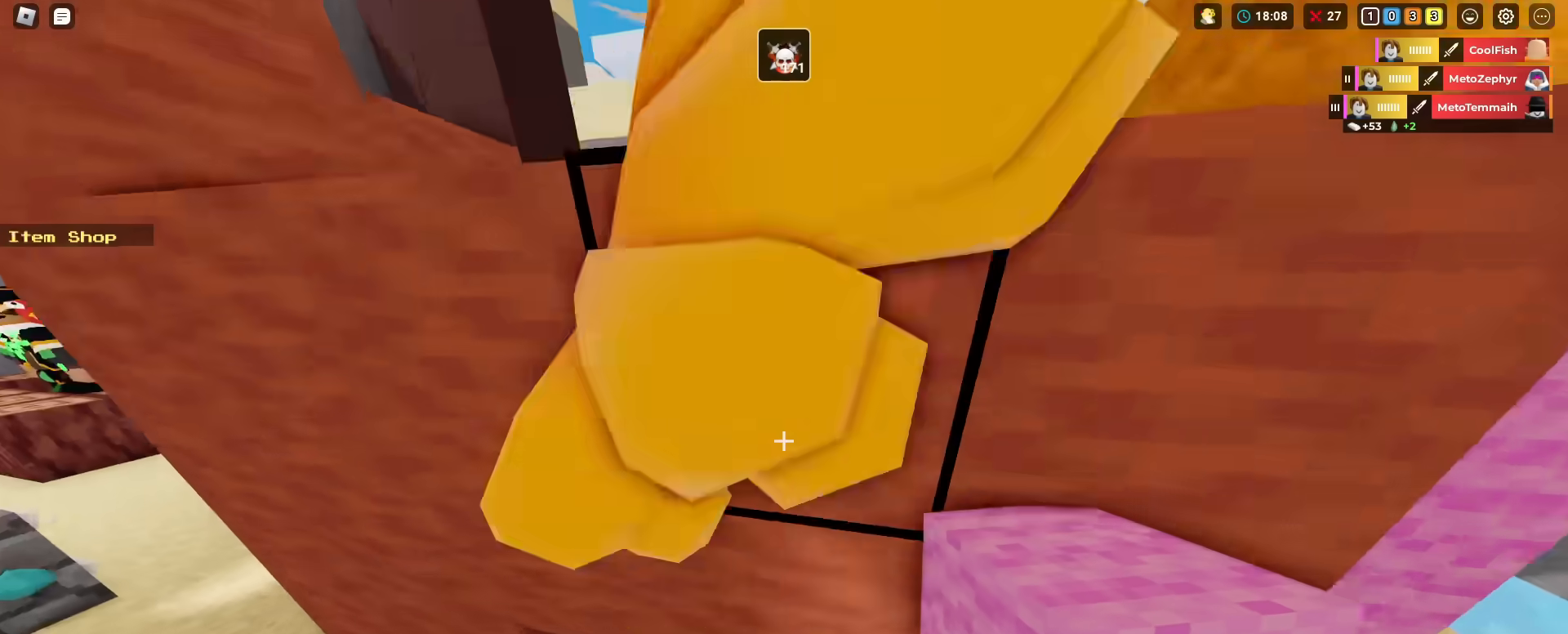
{"keys": ["shift"], "mouse": ["left"], "mouse_move": "still", "events": [[150, "w", "up"], [250, "mouse_left", "down"], [384, "mouse_left", "up"], [434, "mouse_left", "down"]]}
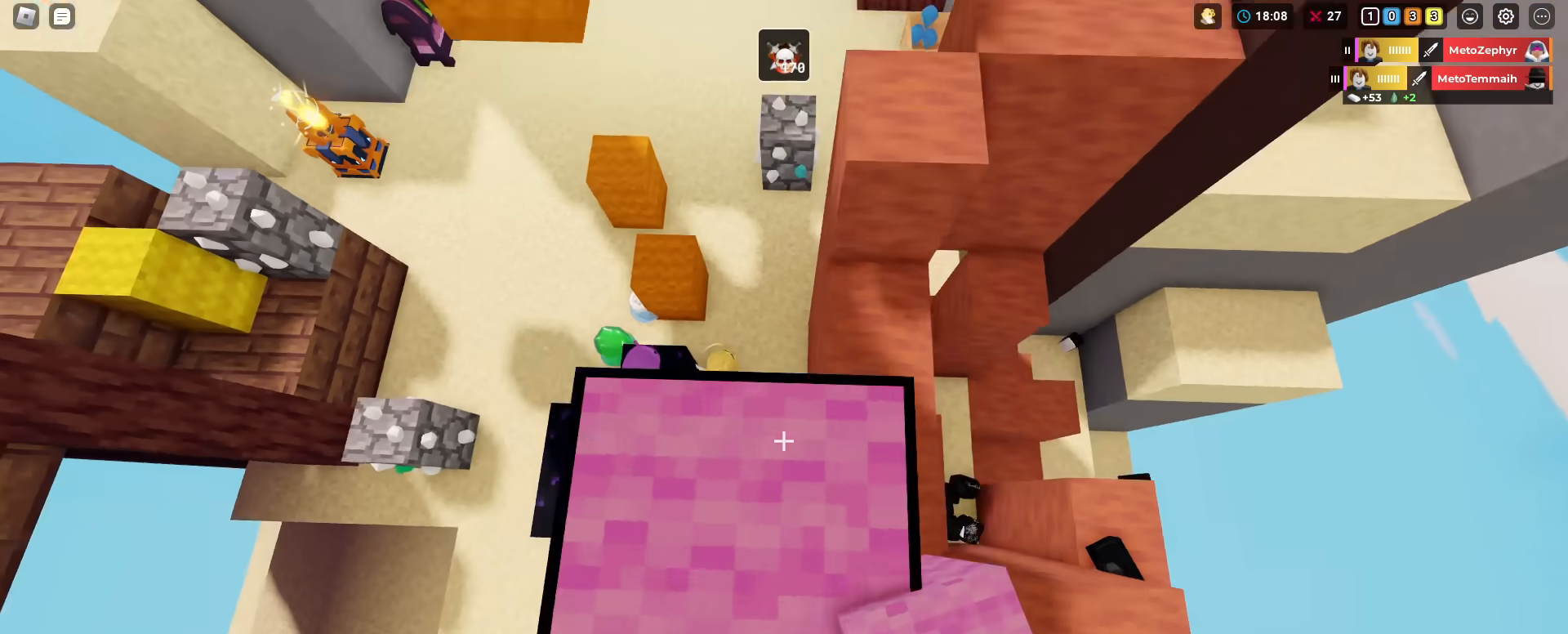
{"keys": ["shift"], "mouse": ["left"], "mouse_move": "still", "events": [[84, "mouse_left", "up"], [134, "mouse_left", "down"], [267, "mouse_left", "up"], [317, "mouse_left", "down"], [401, "mouse_left", "up"], [501, "mouse_left", "down"]]}
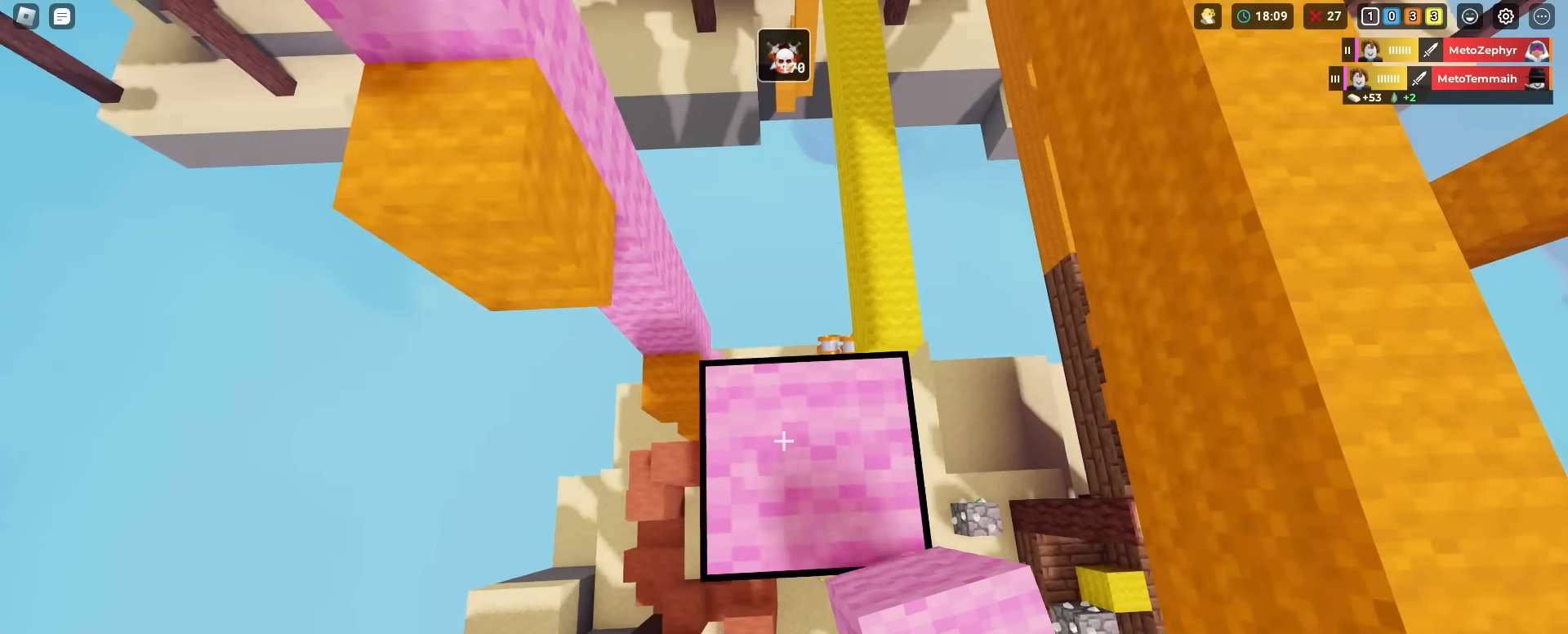
{"keys": ["shift"], "mouse": ["left"], "mouse_move": "still", "events": [[100, "mouse_left", "up"], [467, "mouse_left", "down"]]}
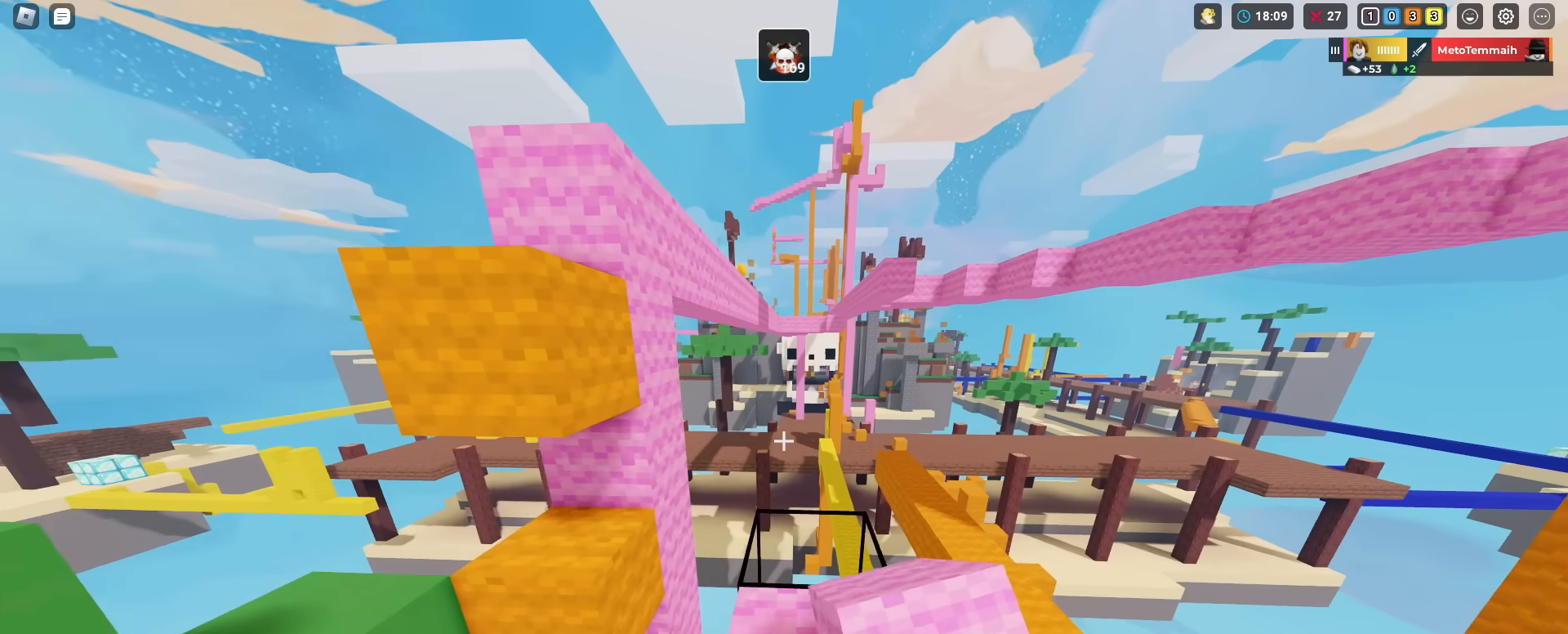
{"keys": ["shift", "w"], "mouse": ["left"], "mouse_move": "still", "events": [[17, "mouse_left", "up"], [67, "w", "down"], [117, "mouse_left", "down"], [201, "mouse_left", "up"], [301, "mouse_left", "down"], [384, "mouse_left", "up"], [484, "mouse_left", "down"]]}
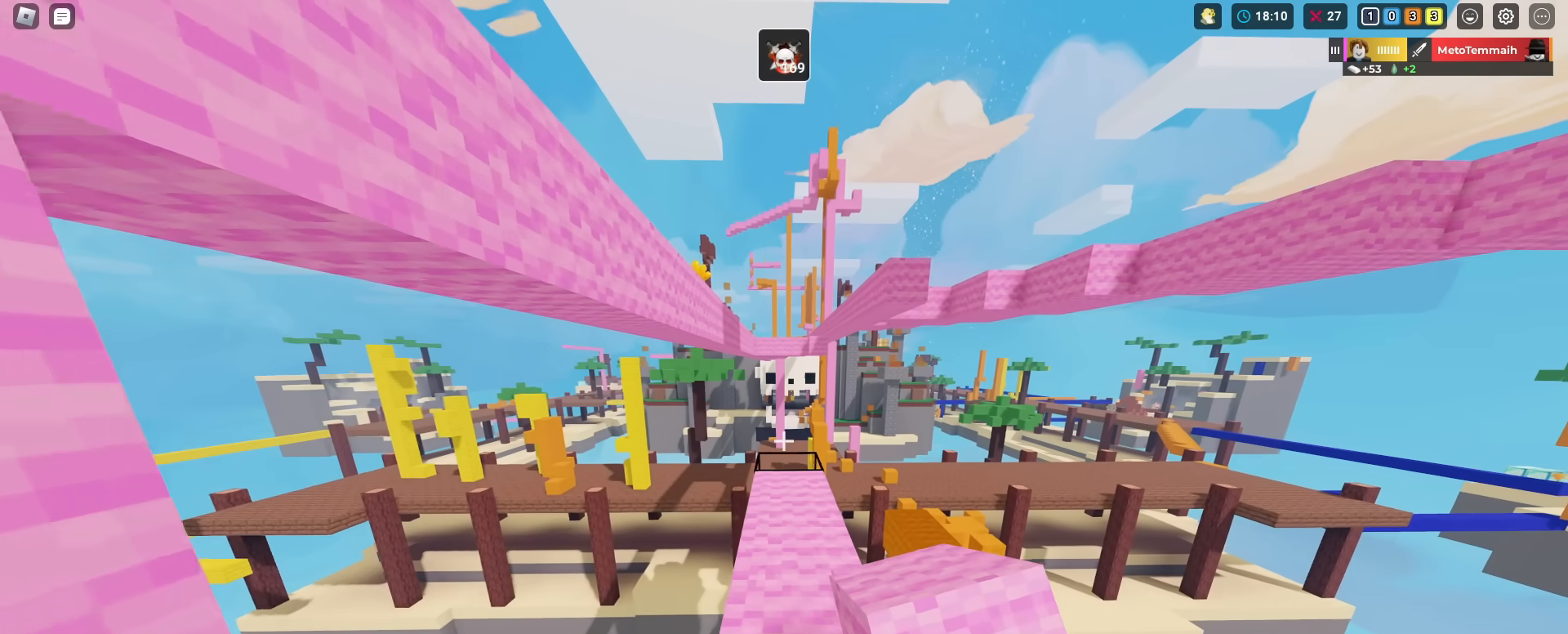
{"keys": ["shift", "w"], "mouse": [], "mouse_move": "still", "events": [[83, "mouse_left", "up"], [167, "mouse_left", "down"], [267, "mouse_left", "up"], [350, "mouse_left", "down"], [350, "space", "down"], [400, "mouse_left", "up"], [500, "space", "up"]]}
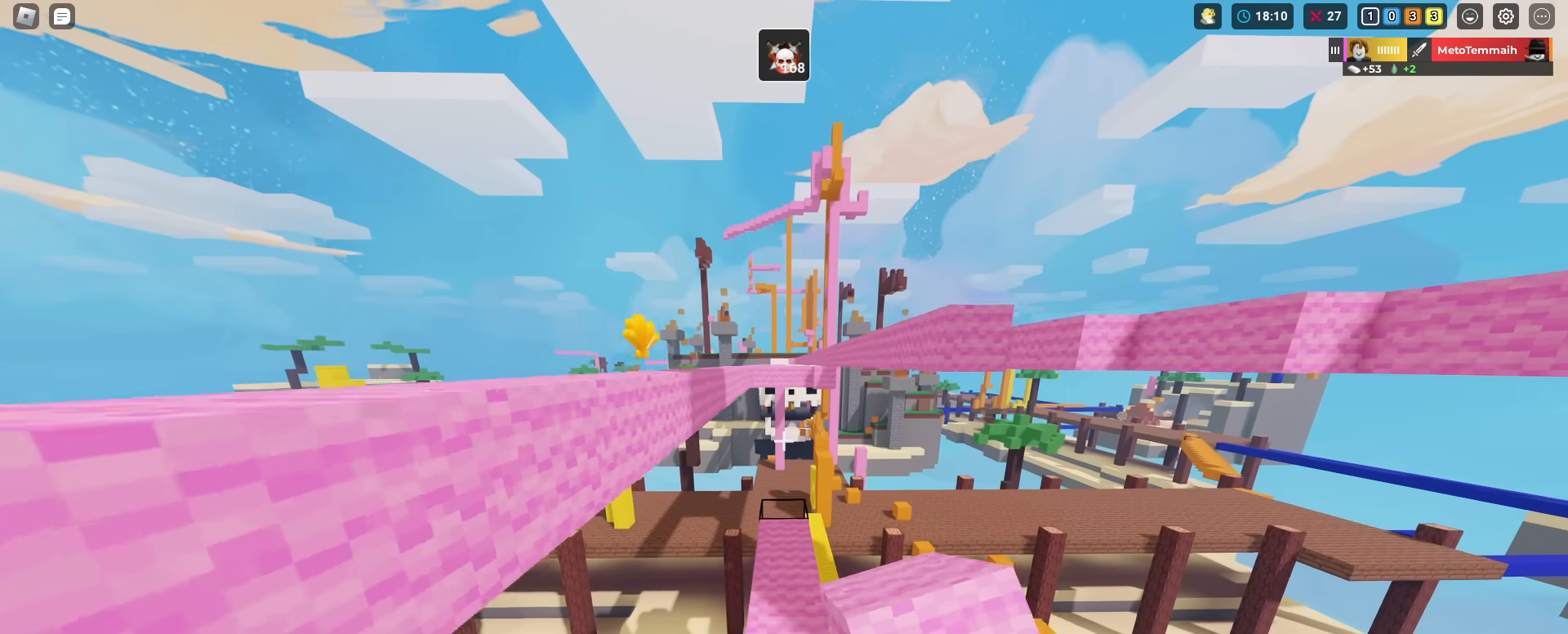
{"keys": ["shift", "w"], "mouse": [], "mouse_move": "still", "events": [[367, "mouse_left", "down"], [467, "mouse_left", "up"]]}
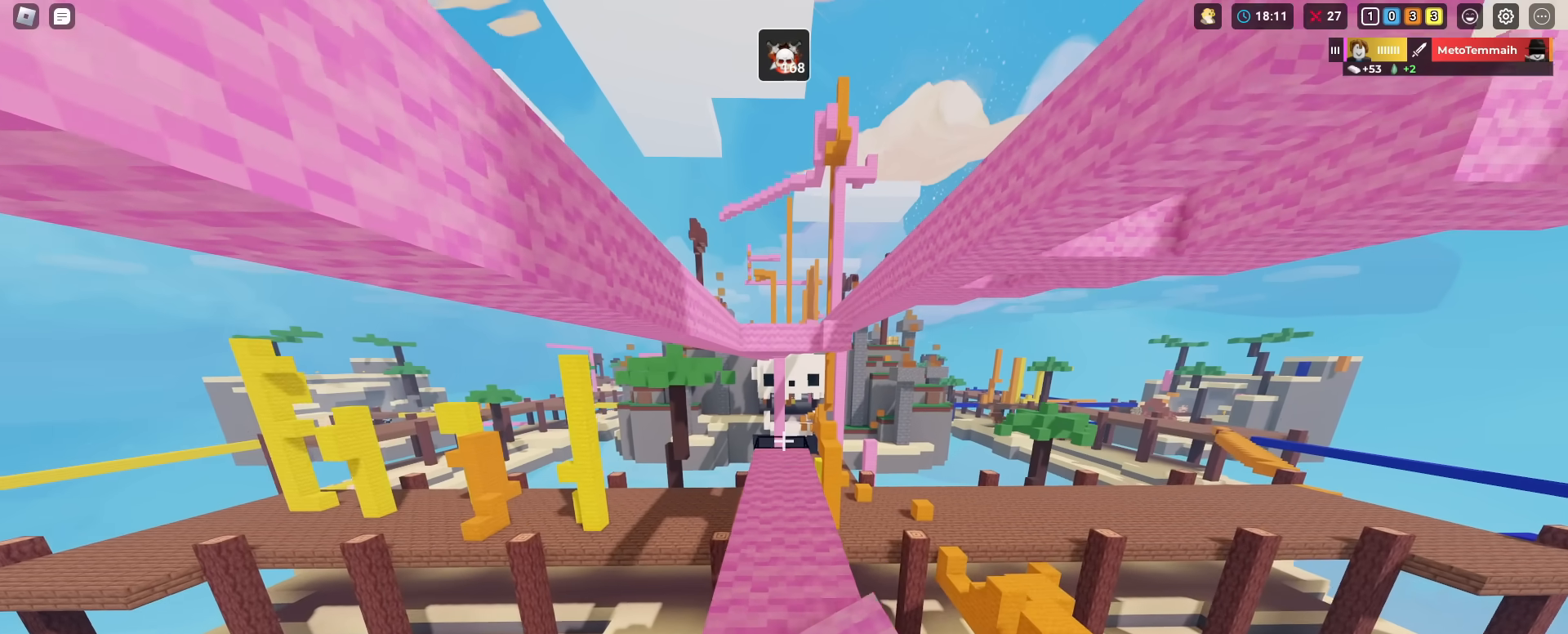
{"keys": ["shift", "w"], "mouse": ["left"], "mouse_move": "still", "events": [[67, "mouse_left", "down"], [200, "mouse_left", "up"], [250, "mouse_left", "down"], [384, "mouse_left", "up"], [434, "mouse_left", "down"]]}
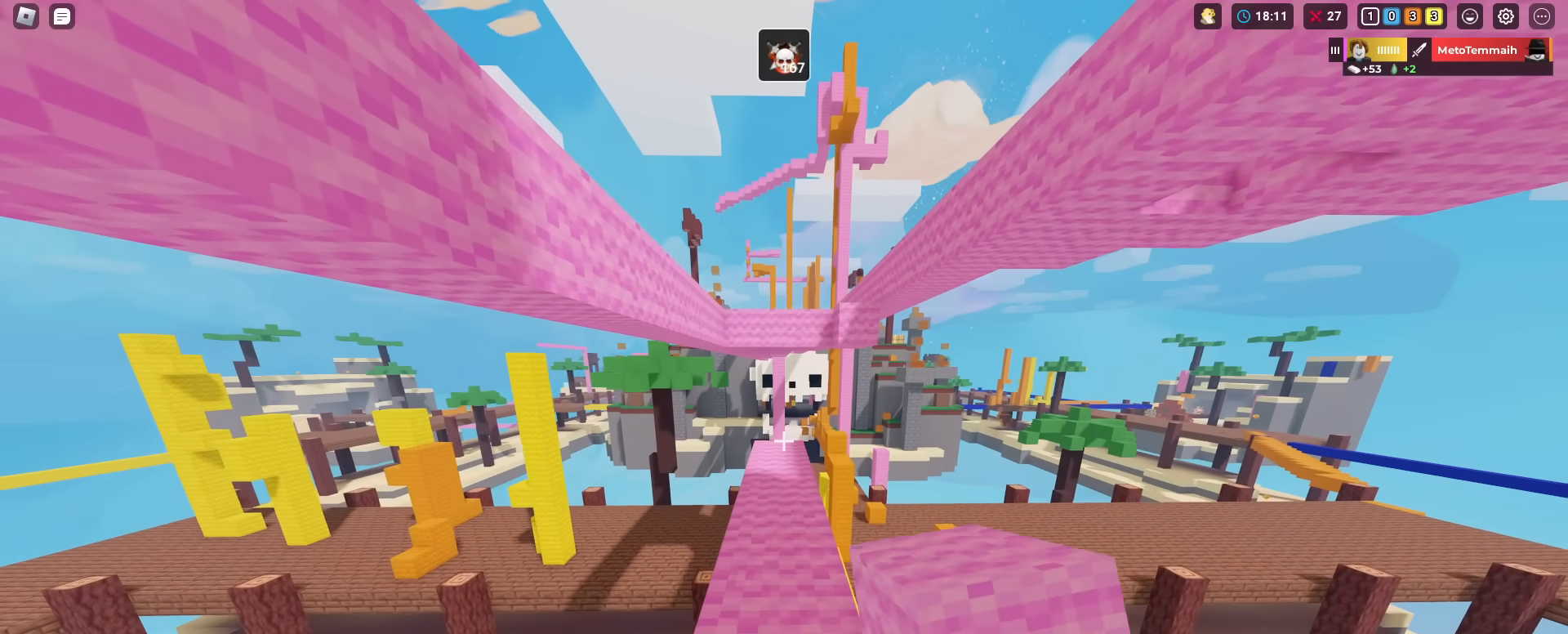
{"keys": ["shift", "w"], "mouse": ["left"], "mouse_move": "still", "events": [[34, "mouse_left", "up"], [134, "mouse_left", "down"], [267, "mouse_left", "up"], [317, "mouse_left", "down"], [401, "mouse_left", "up"], [451, "mouse_left", "down"]]}
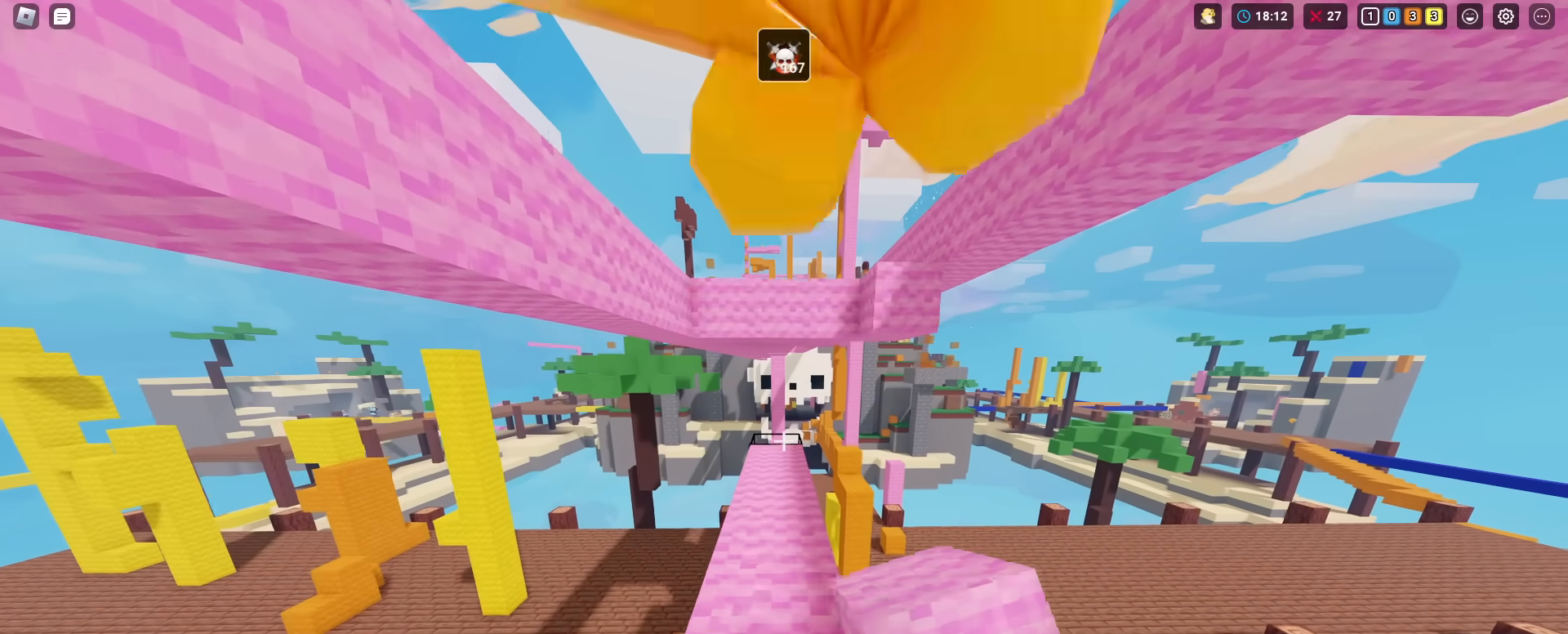
{"keys": ["shift", "w"], "mouse": [], "mouse_move": "still", "events": [[50, "mouse_left", "up"]]}
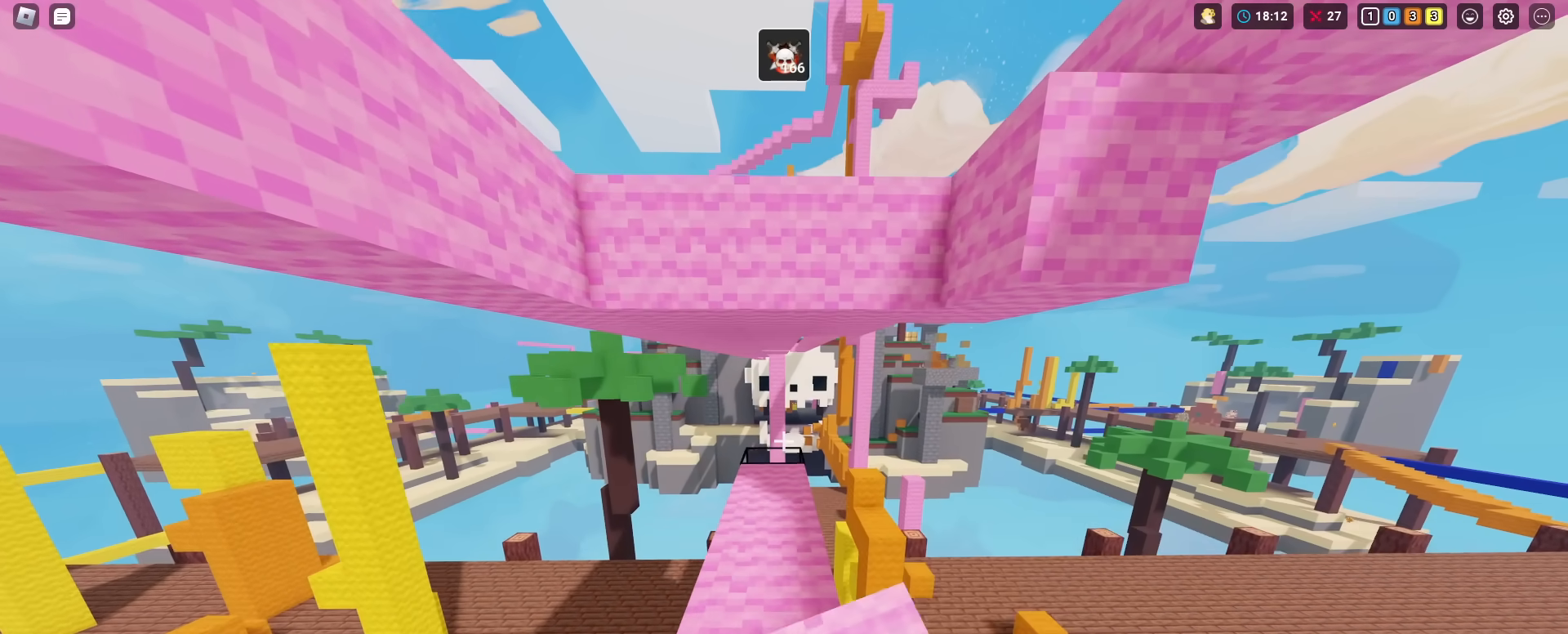
{"keys": ["a", "shift", "w"], "mouse": [], "mouse_move": "still", "events": [[17, "mouse_left", "down"], [117, "mouse_left", "up"], [200, "mouse_left", "down"], [251, "mouse_left", "up"], [284, "a", "down"], [367, "4", "down"], [467, "4", "up"]]}
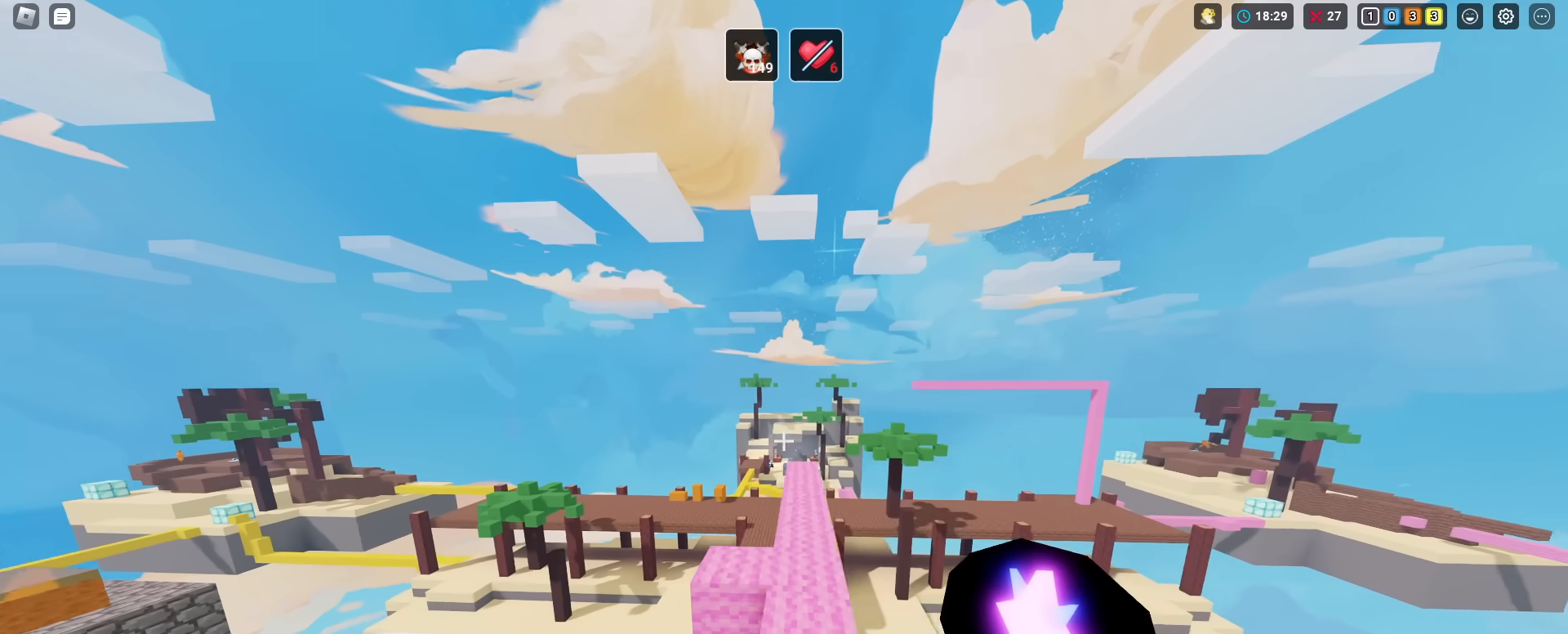
{"keys": ["d", "shift", "w"], "mouse": ["left"], "mouse_move": "still", "events": [[16, "a", "up"], [250, "mouse_left", "down"], [434, "d", "down"]]}
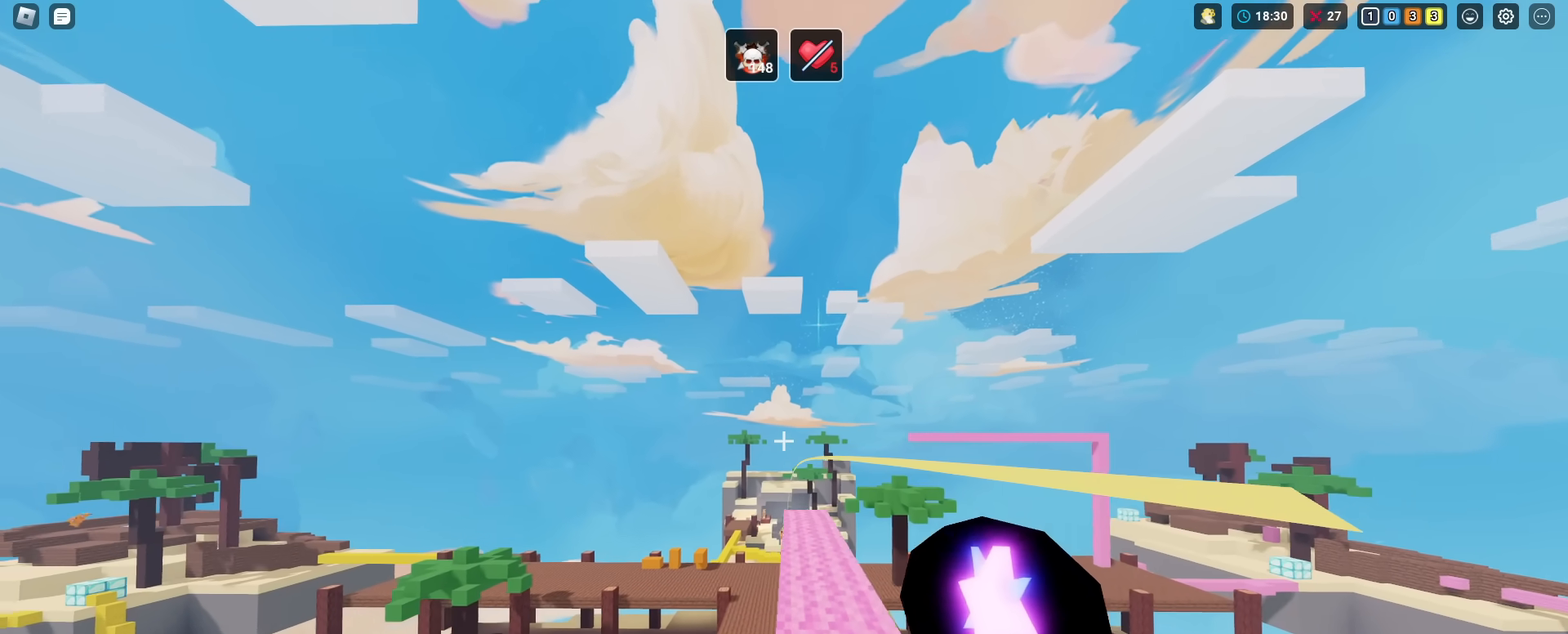
{"keys": ["shift", "w"], "mouse": ["left"], "mouse_move": "still", "events": [[34, "d", "up"], [267, "d", "down"], [367, "d", "up"]]}
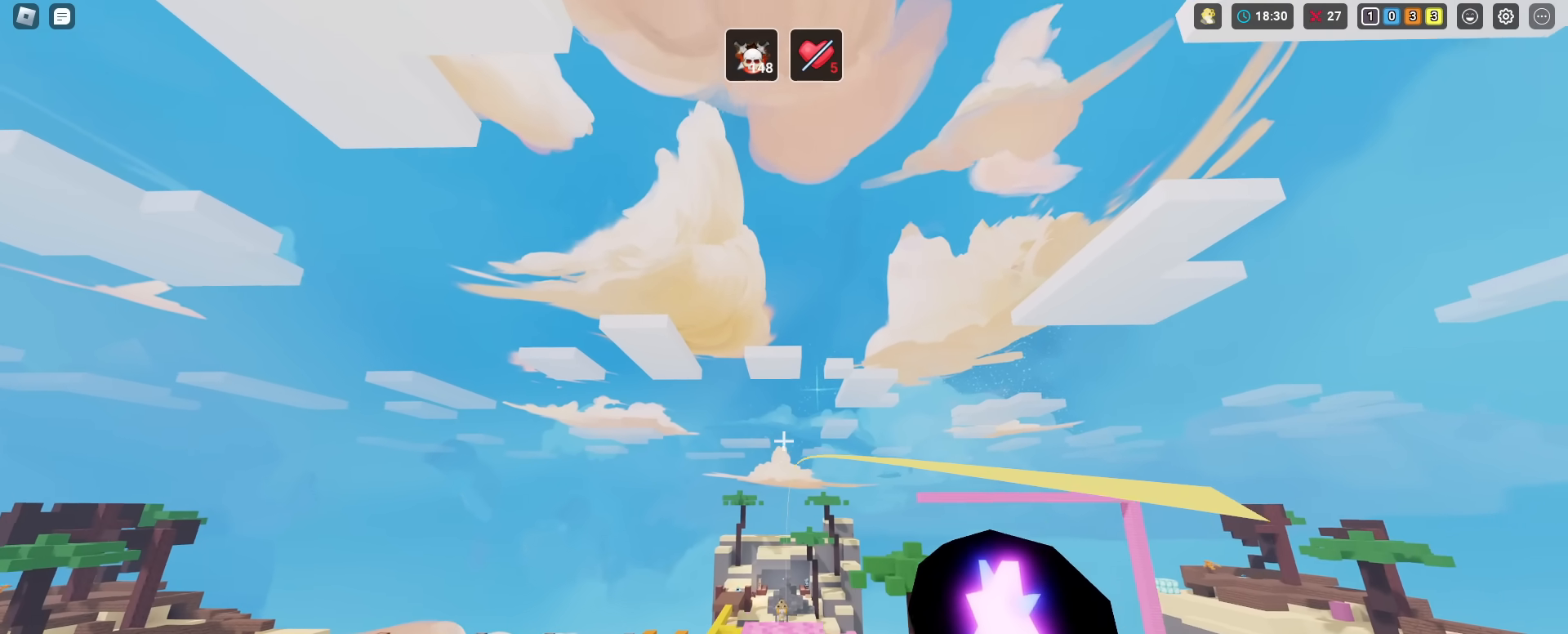
{"keys": ["shift"], "mouse": [], "mouse_move": "still", "events": [[283, "mouse_left", "up"], [333, "w", "up"]]}
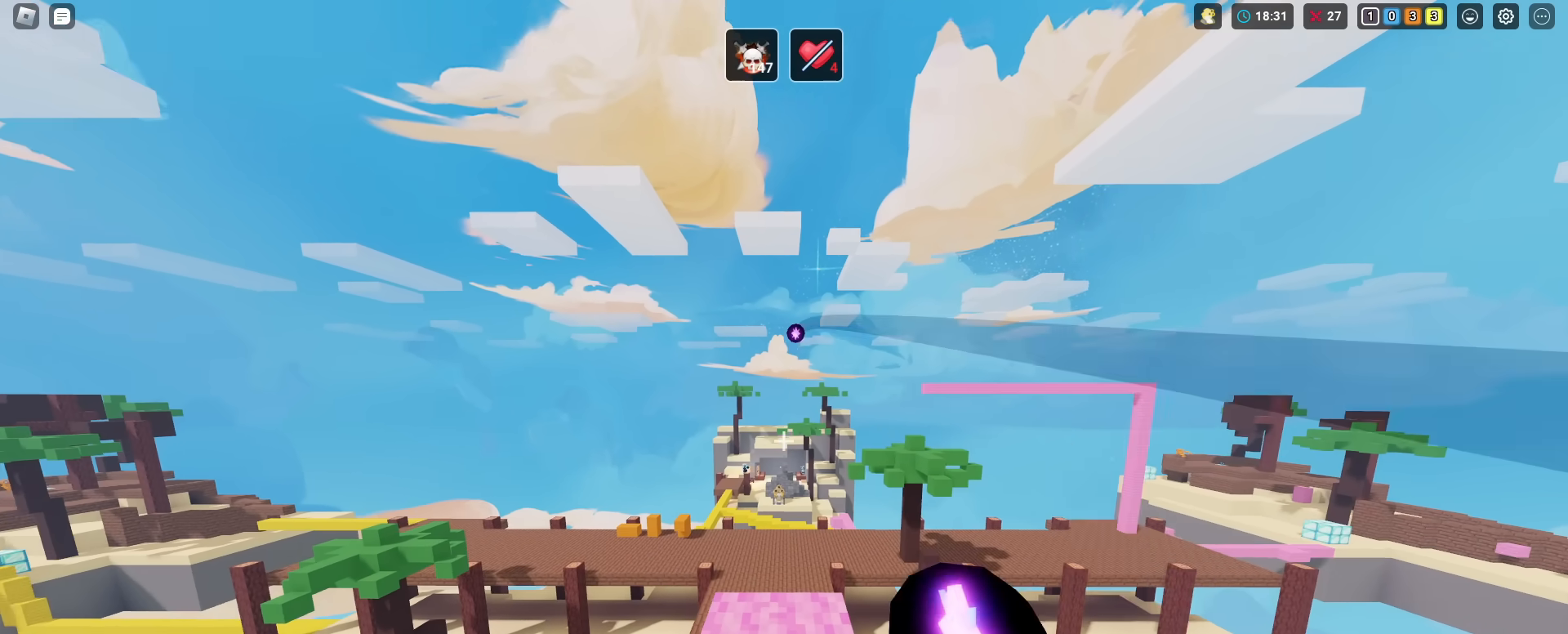
{"keys": ["shift"], "mouse": [], "mouse_move": "still", "events": [[67, "1", "down"], [150, "1", "up"]]}
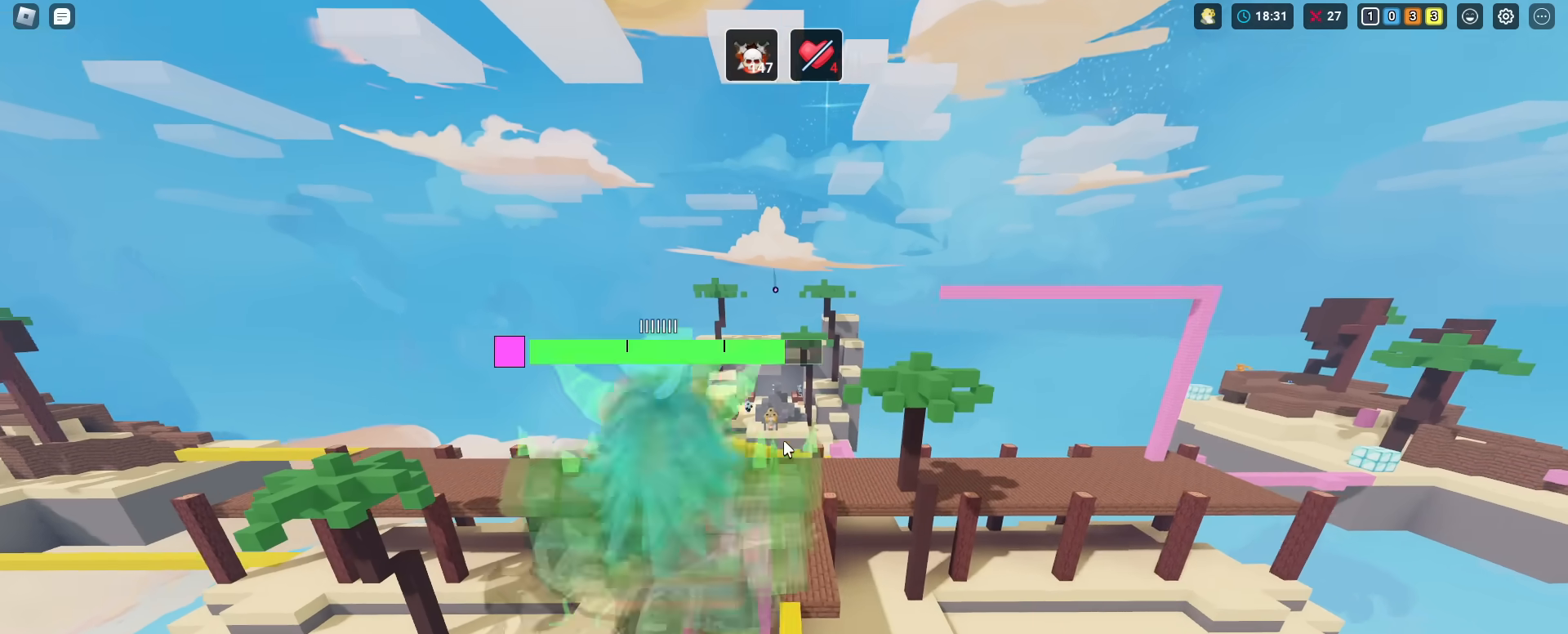
{"keys": [], "mouse": [], "mouse_move": "still", "events": [[267, "shift", "up"], [400, "ctrl", "down"], [500, "ctrl", "up"]]}
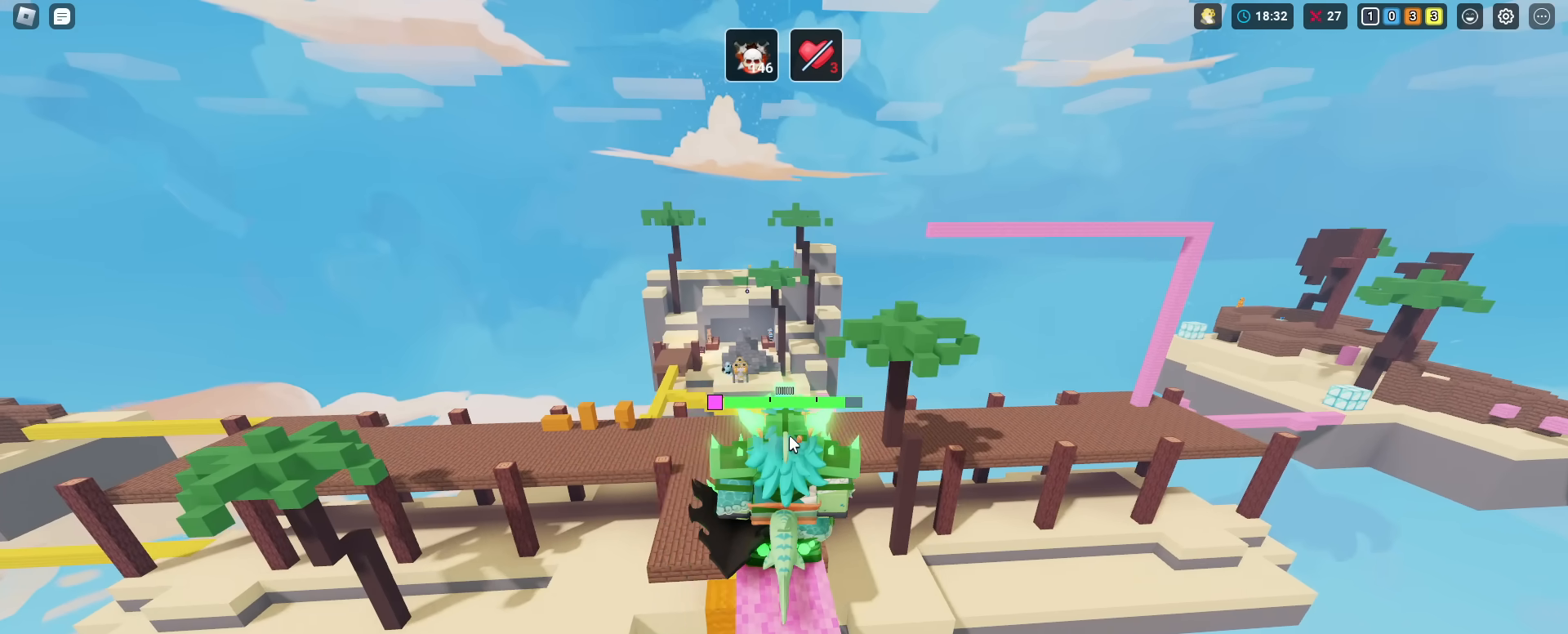
{"keys": [], "mouse": ["right"], "mouse_move": "still", "events": [[184, "ctrl", "down"], [284, "ctrl", "up"], [334, "mouse_right", "down"]]}